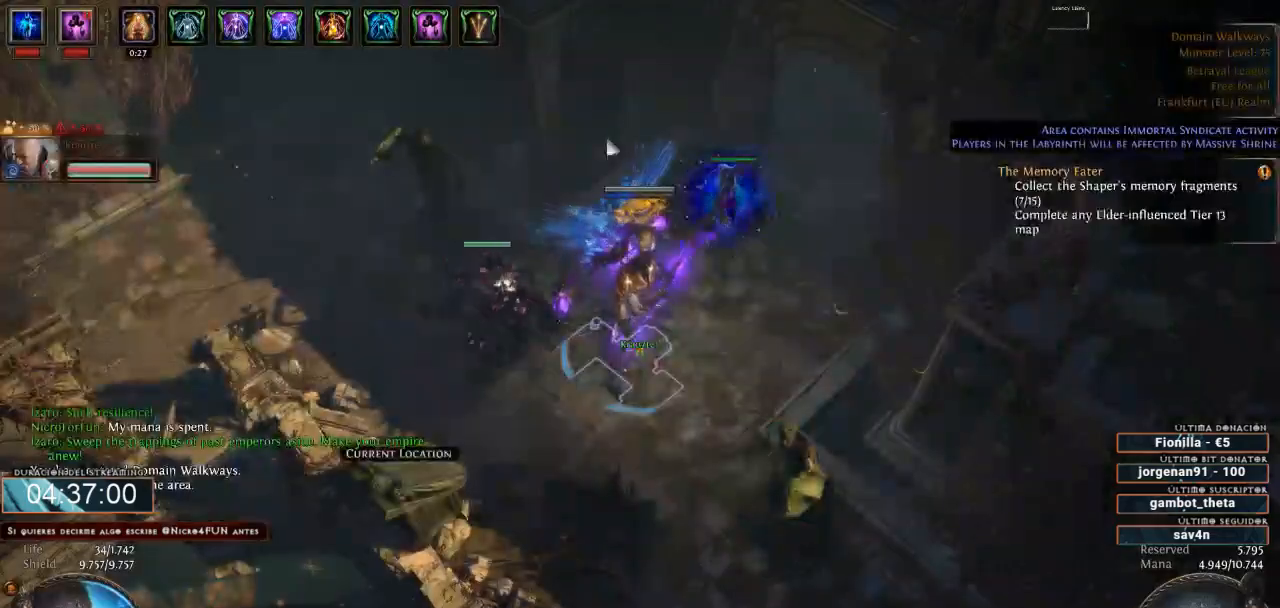
Gameplay with keyboard and mouse; each line is a JSON object with the keys and mouse buttons held at the frame after it. "events" lists presses ("down") and releases ("up") of "0", "1", "2", "3", "4", "5", "6", "7", "8", "9", "a", "alt", "b", "backspace", "c", "caps_lock", "ctrl", "d", "down", "e", "escape", "f", "f1", "f10", "f11", "f12", "f2", "f3", "f4", "f5", "f6", "f7", "f8", "f9", "g", "h", "i", "j", "k", "l", "left", "m", "n", "o", "p", "q", "r", "right", "s", "shift", "space", "super", "t", "tab", "u", "up", "v", "w", "x", "y", "z", "mouse_left", "mouse_wheel" and "mouse_right" between this image and that frame as [ms after this image, input, new state], when the widget could be followed in between. "mouse_left", "mouse_wheel", "mouse_right" = the "left", "wheel", "right" buttons of the "mouse" list. No other keys are recorded. "wheel" means that the mouse wheel is clicked or scrolled. Not read: mouse_move.
{"keys": [], "mouse": [], "events": []}
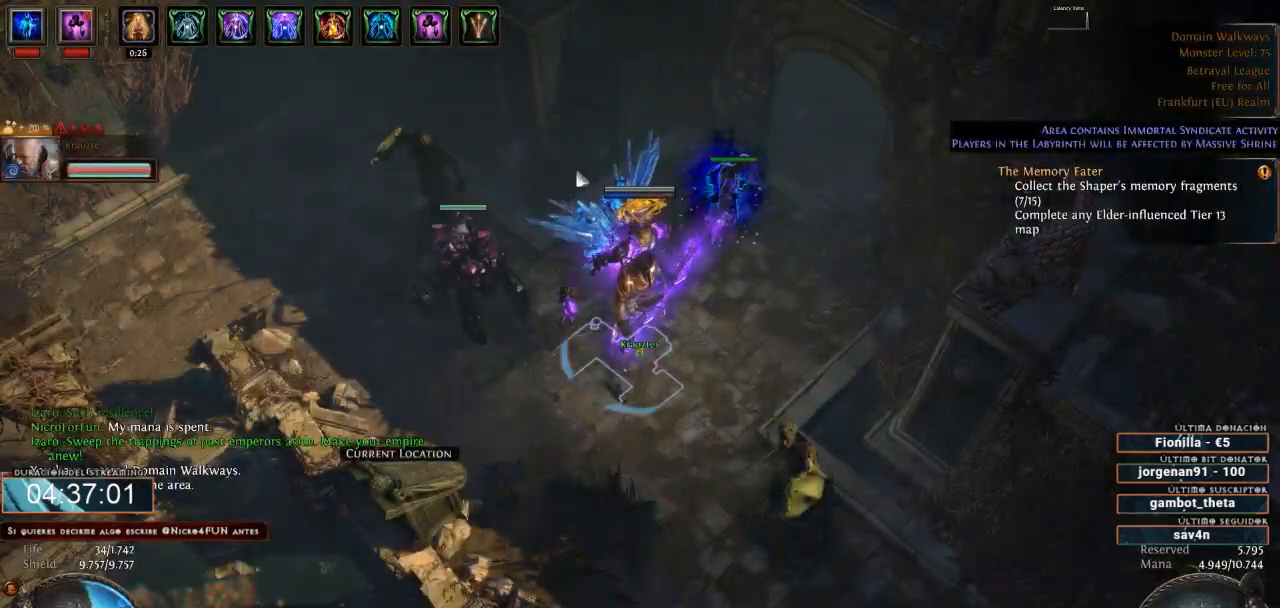
{"keys": [], "mouse": ["left"], "events": [[400, "mouse_left", "down"]]}
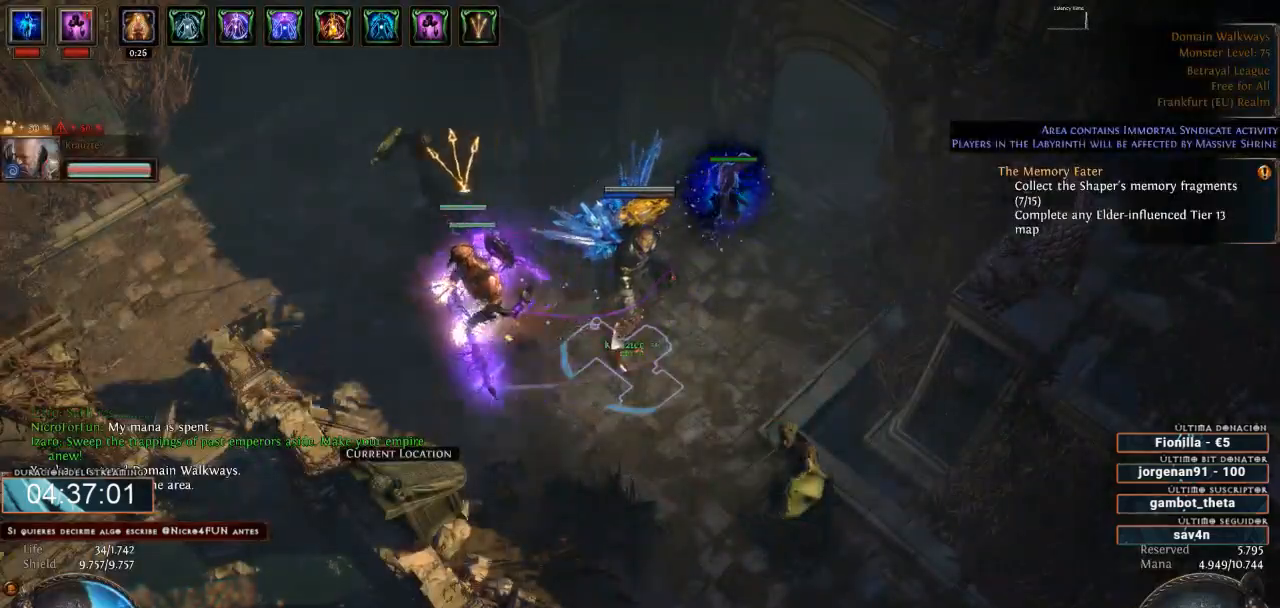
{"keys": [], "mouse": ["left"], "events": []}
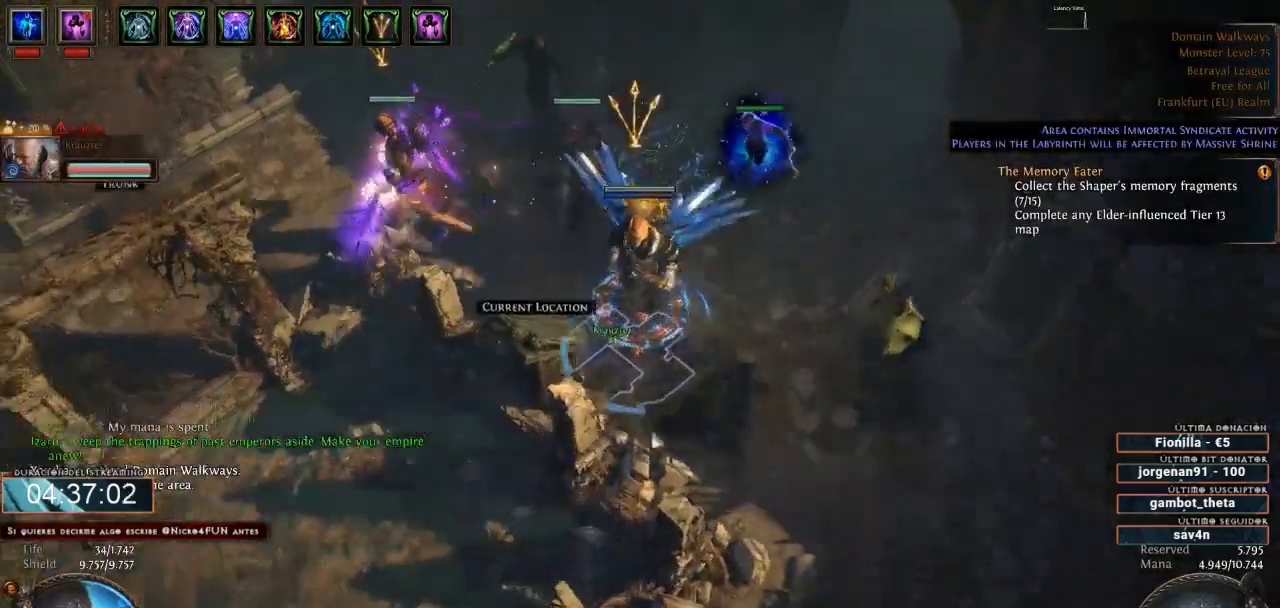
{"keys": [], "mouse": ["left"], "events": [[267, "space", "down"], [367, "space", "up"]]}
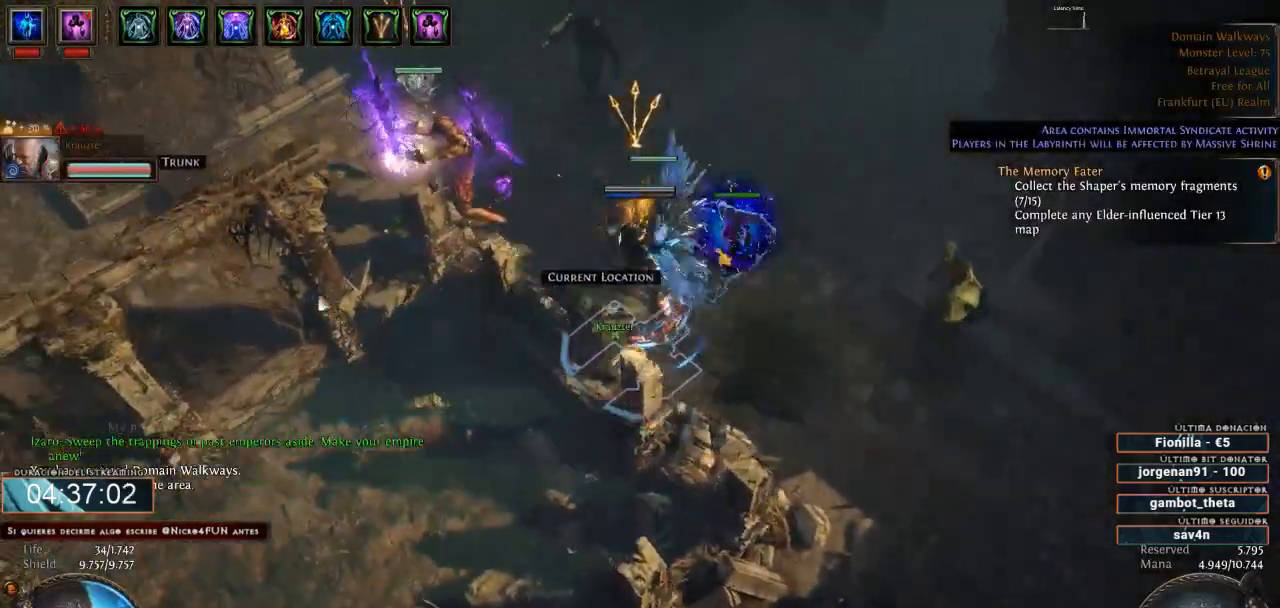
{"keys": [], "mouse": ["left"], "events": []}
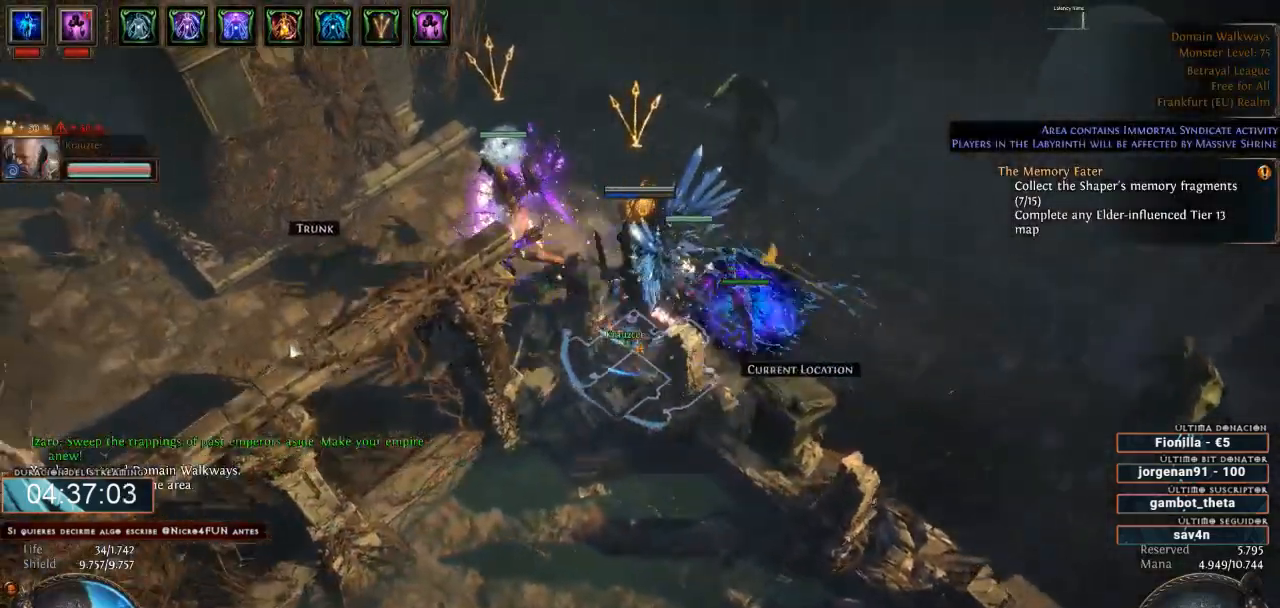
{"keys": [], "mouse": ["left"], "events": []}
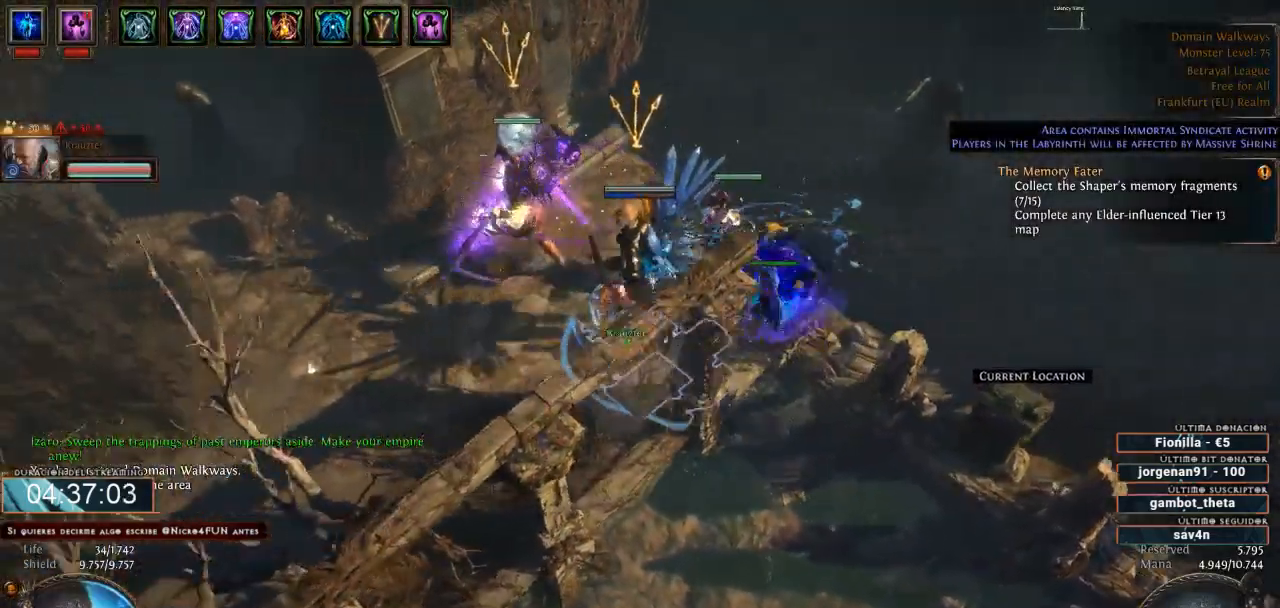
{"keys": [], "mouse": ["left"], "events": []}
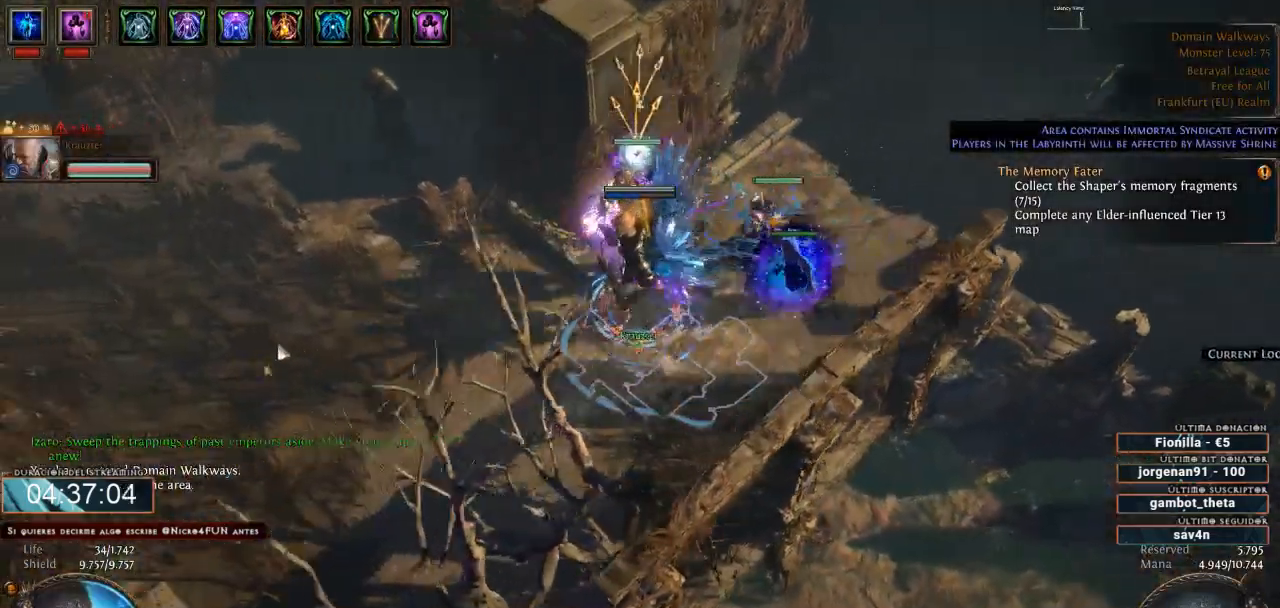
{"keys": [], "mouse": ["left"], "events": []}
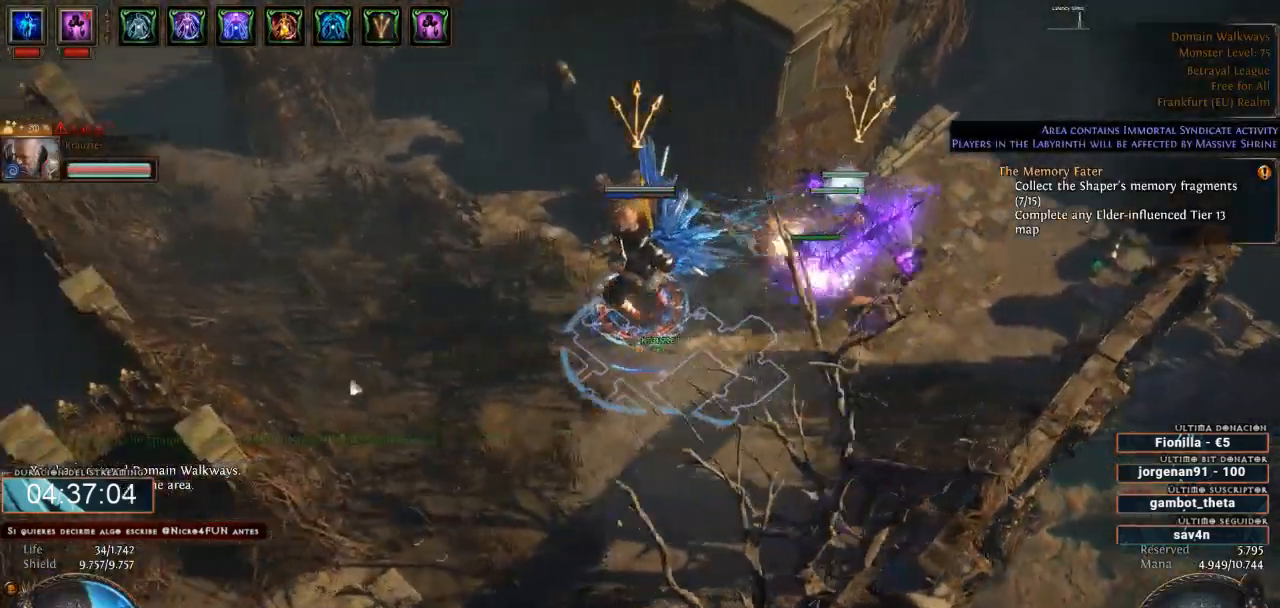
{"keys": [], "mouse": ["left"], "events": []}
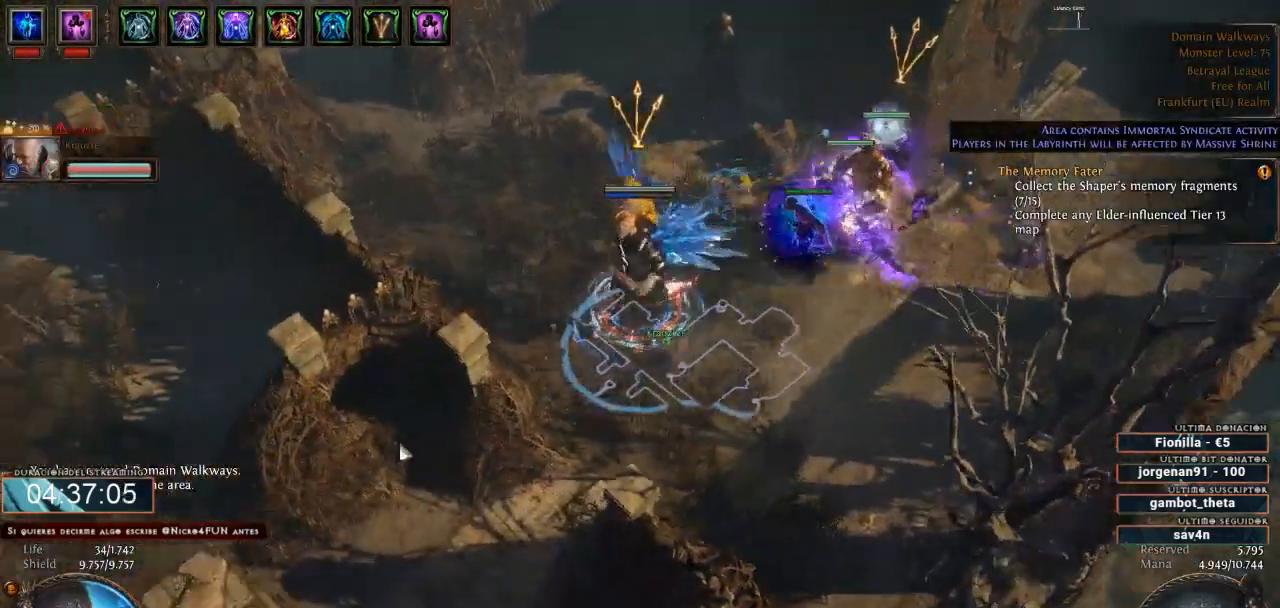
{"keys": [], "mouse": ["left"], "events": []}
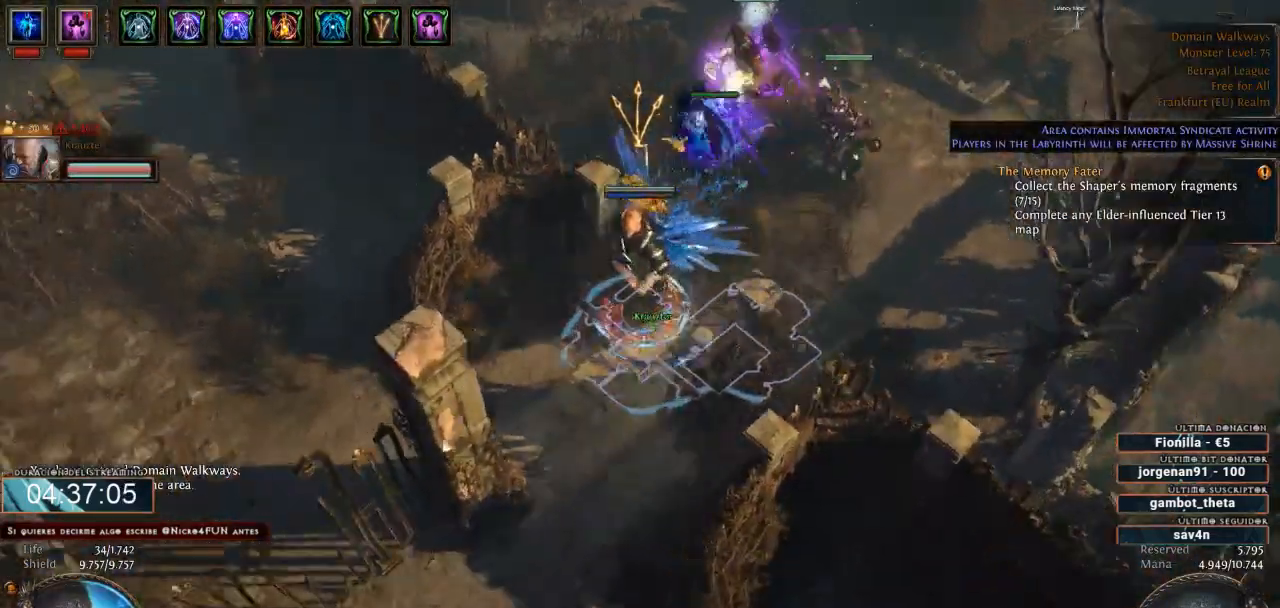
{"keys": [], "mouse": ["left"], "events": []}
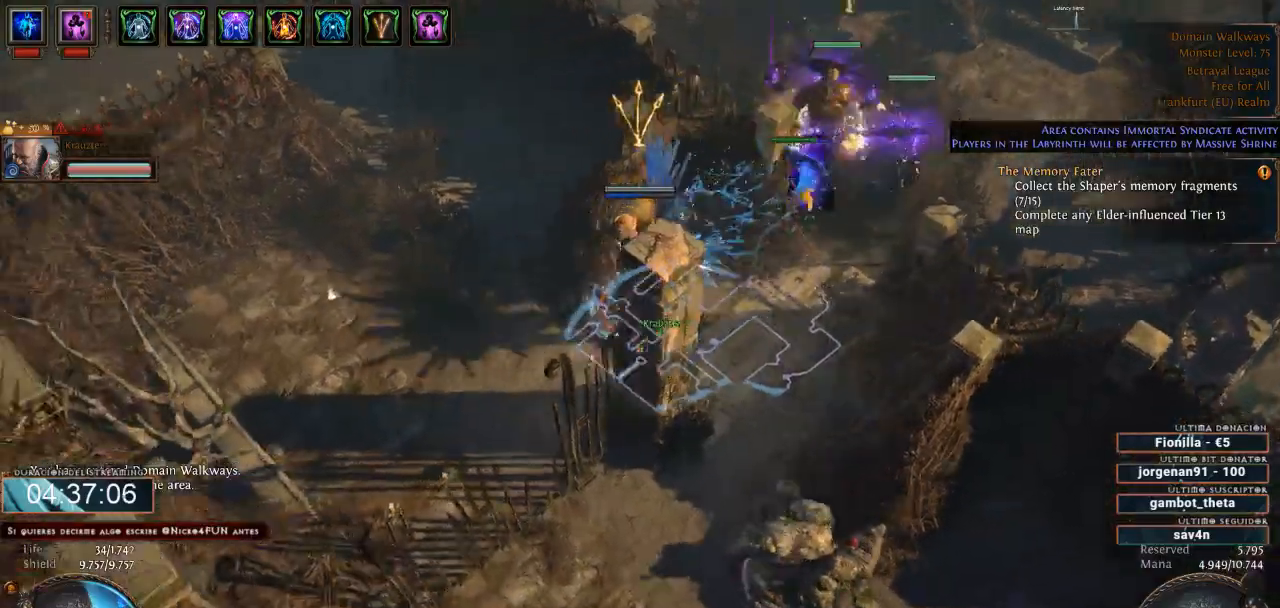
{"keys": [], "mouse": ["left"], "events": []}
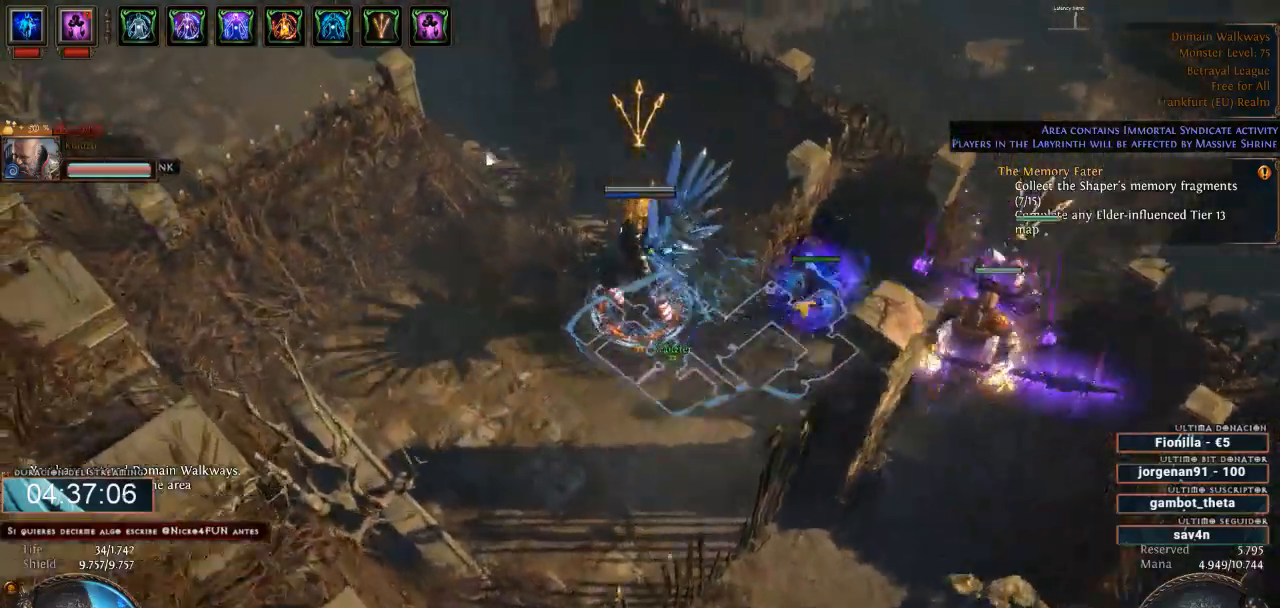
{"keys": [], "mouse": ["left"], "events": []}
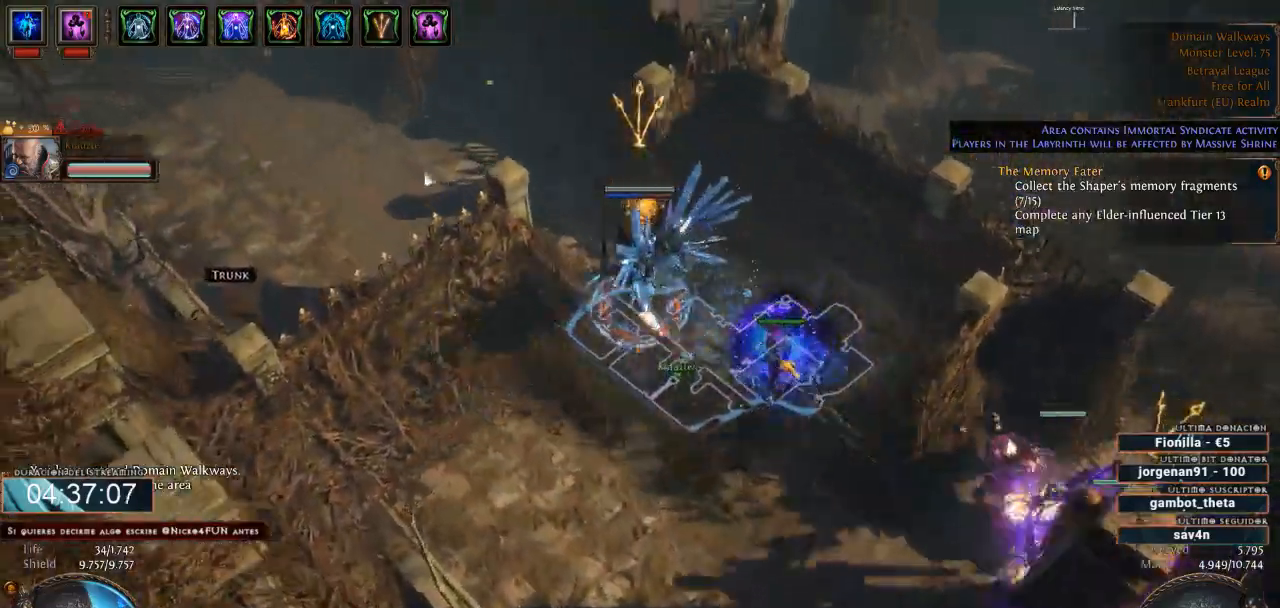
{"keys": [], "mouse": ["left"], "events": []}
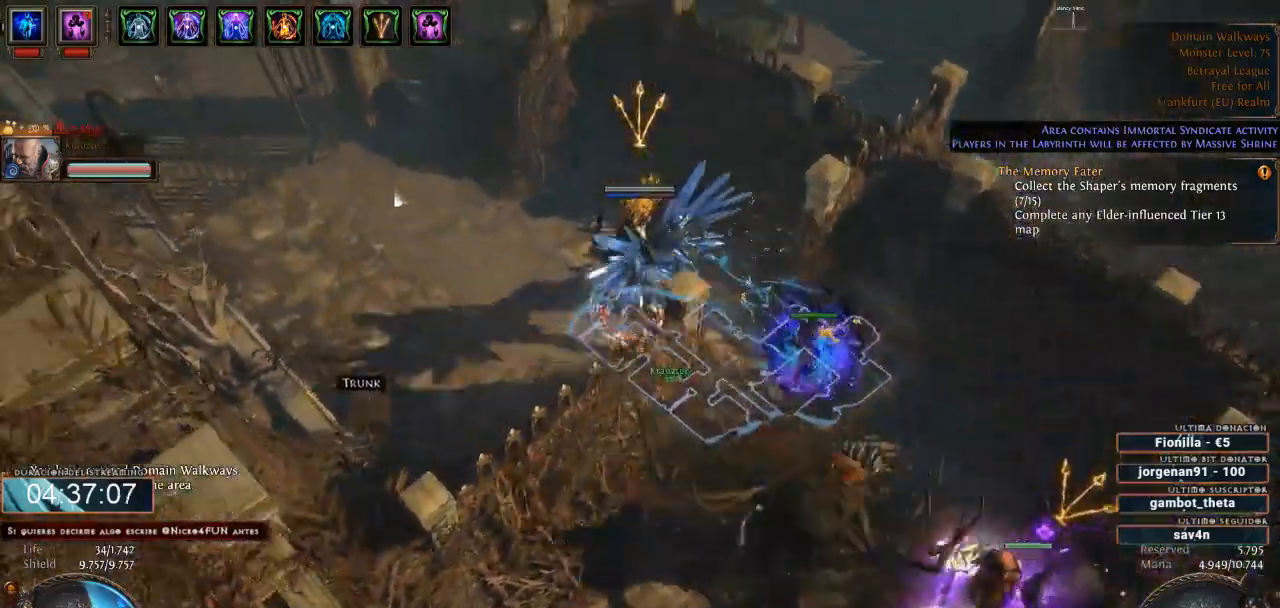
{"keys": [], "mouse": ["left"], "events": []}
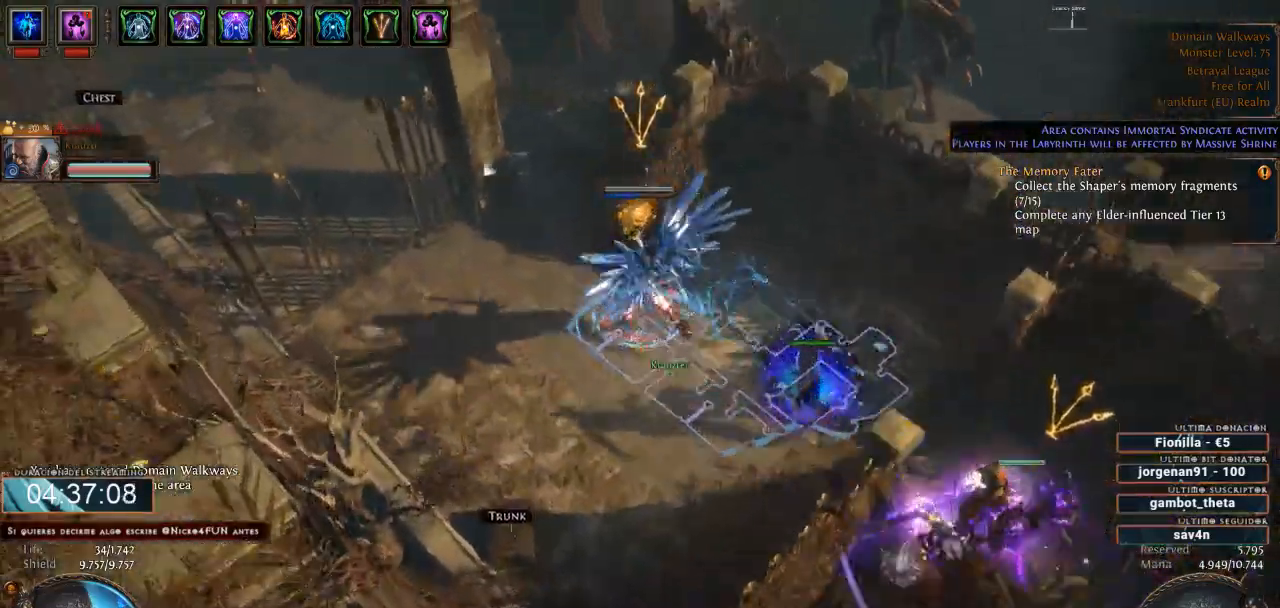
{"keys": [], "mouse": ["left"], "events": []}
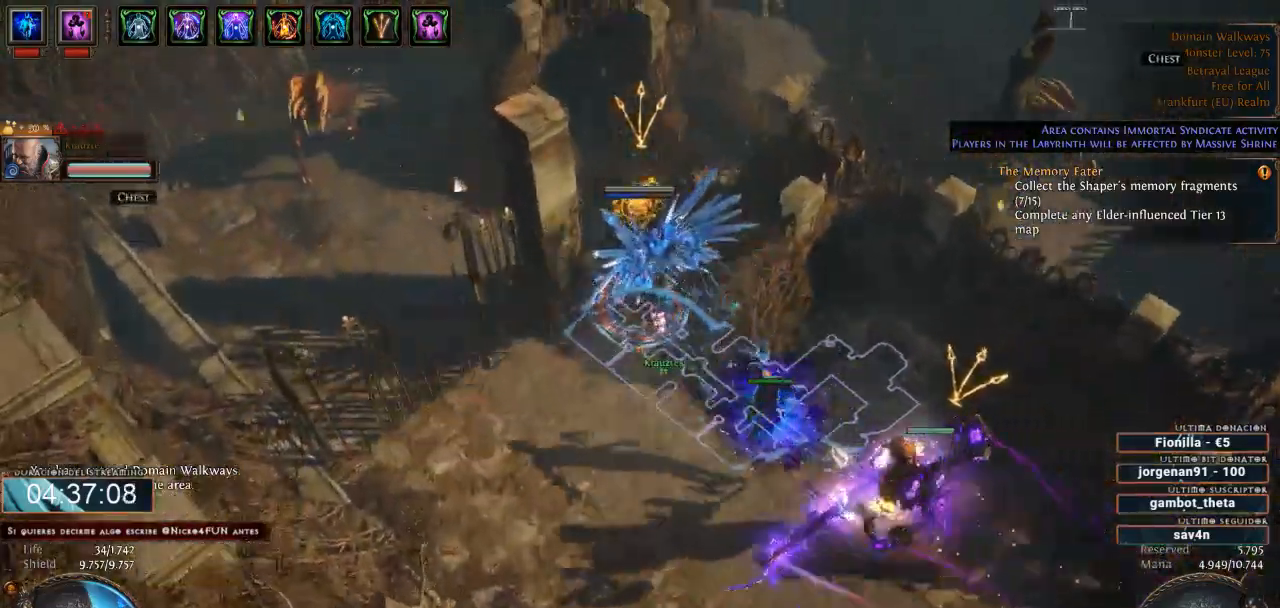
{"keys": [], "mouse": ["right"], "events": [[400, "mouse_left", "up"], [400, "mouse_right", "down"]]}
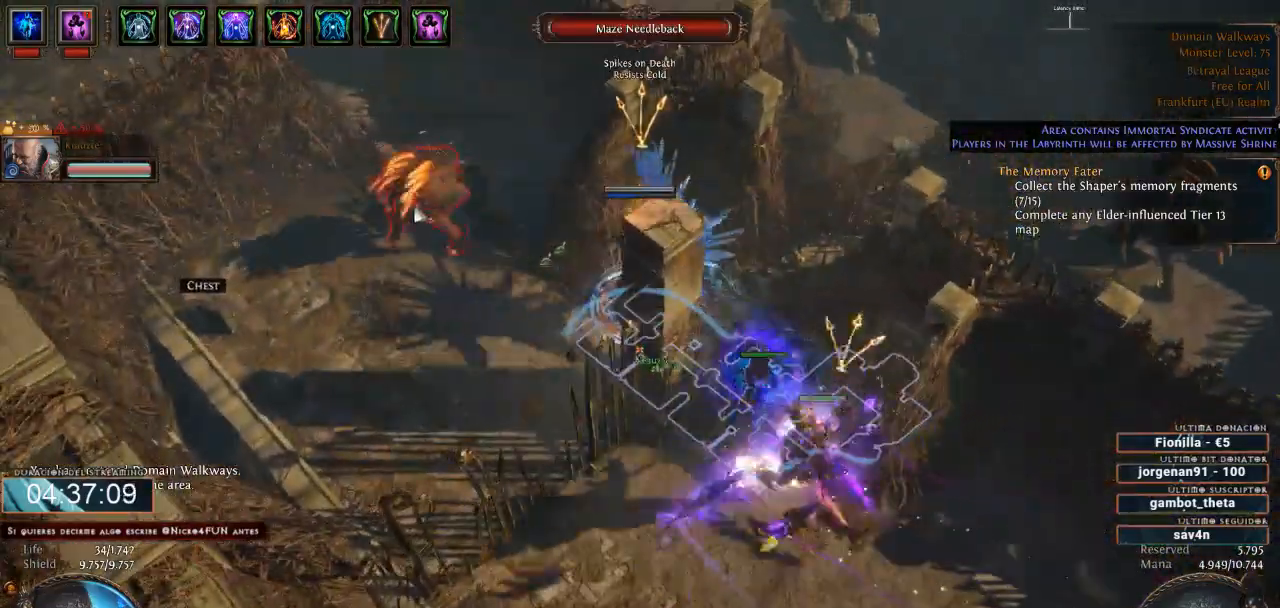
{"keys": [], "mouse": ["right"], "events": []}
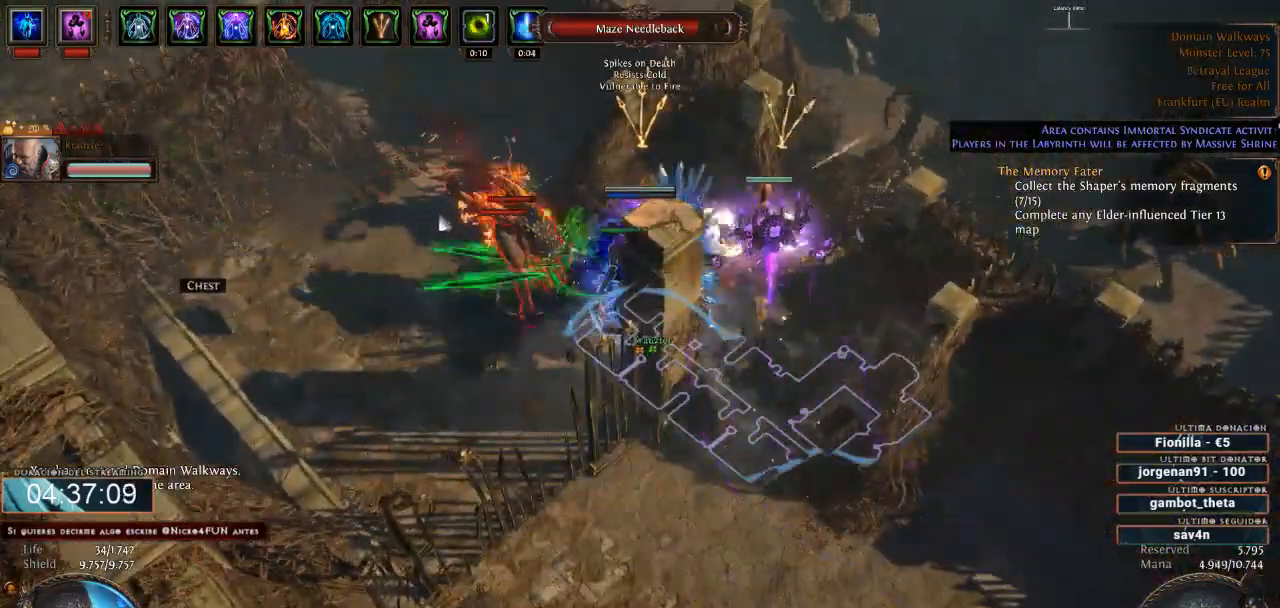
{"keys": [], "mouse": ["right"], "events": []}
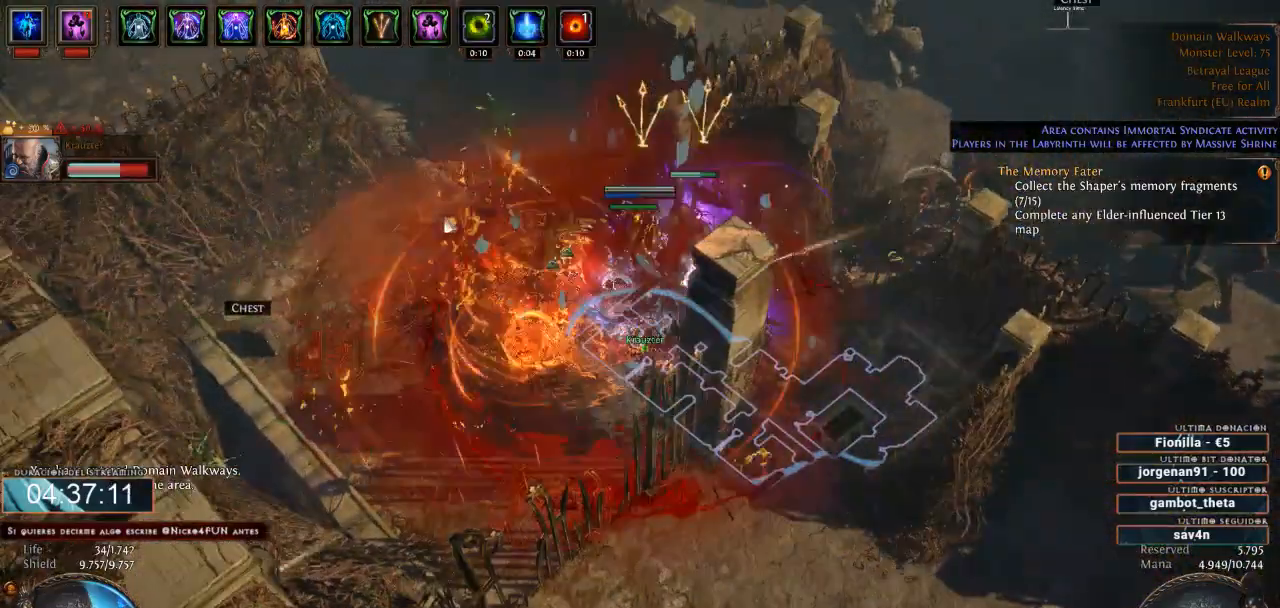
{"keys": [], "mouse": ["left"], "events": [[200, "4", "down"], [200, "mouse_right", "up"], [233, "space", "down"], [267, "mouse_left", "down"], [300, "1", "down"], [333, "2", "down"], [333, "4", "up"], [467, "space", "up"], [500, "1", "up"], [500, "2", "up"]]}
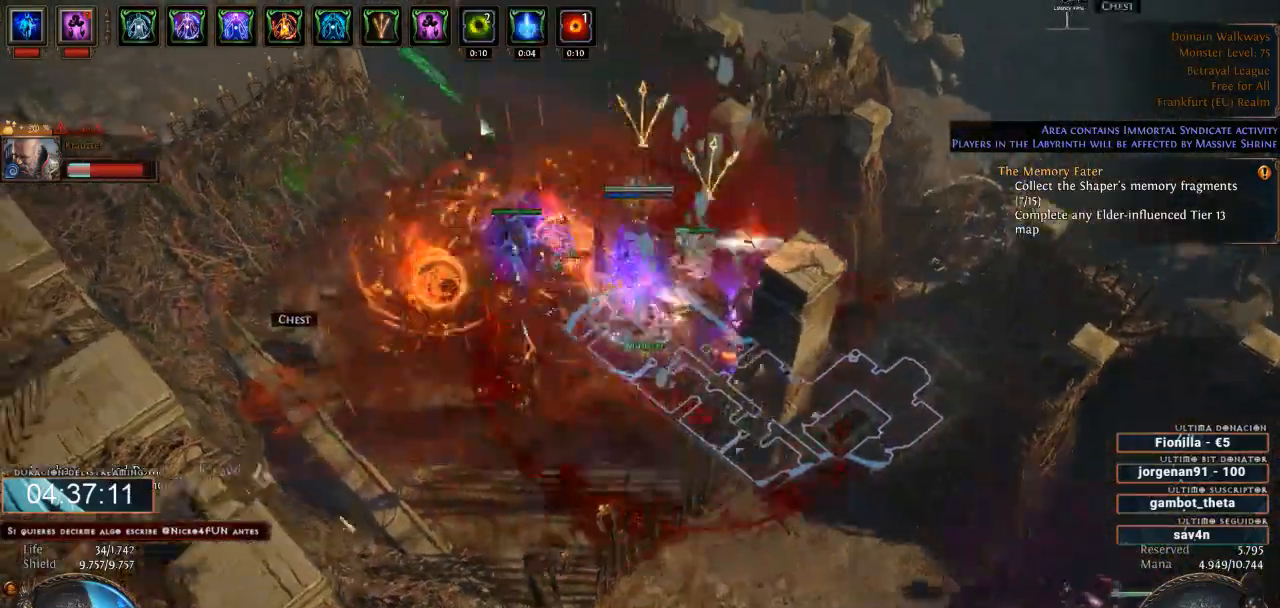
{"keys": [], "mouse": ["left"], "events": []}
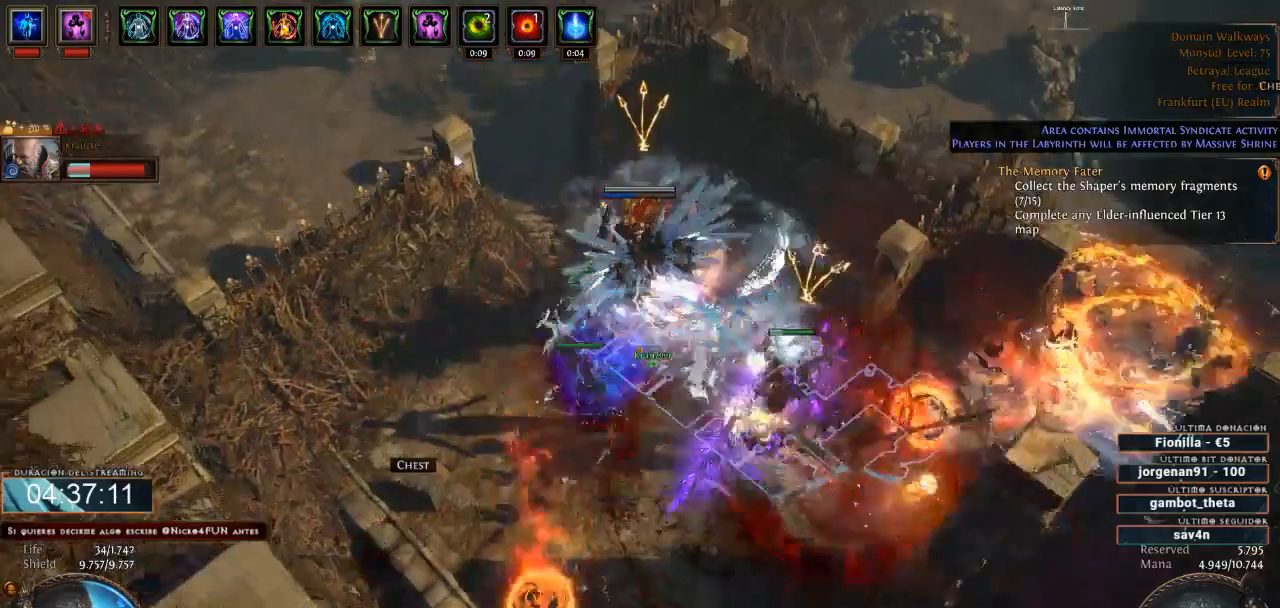
{"keys": [], "mouse": ["left"], "events": []}
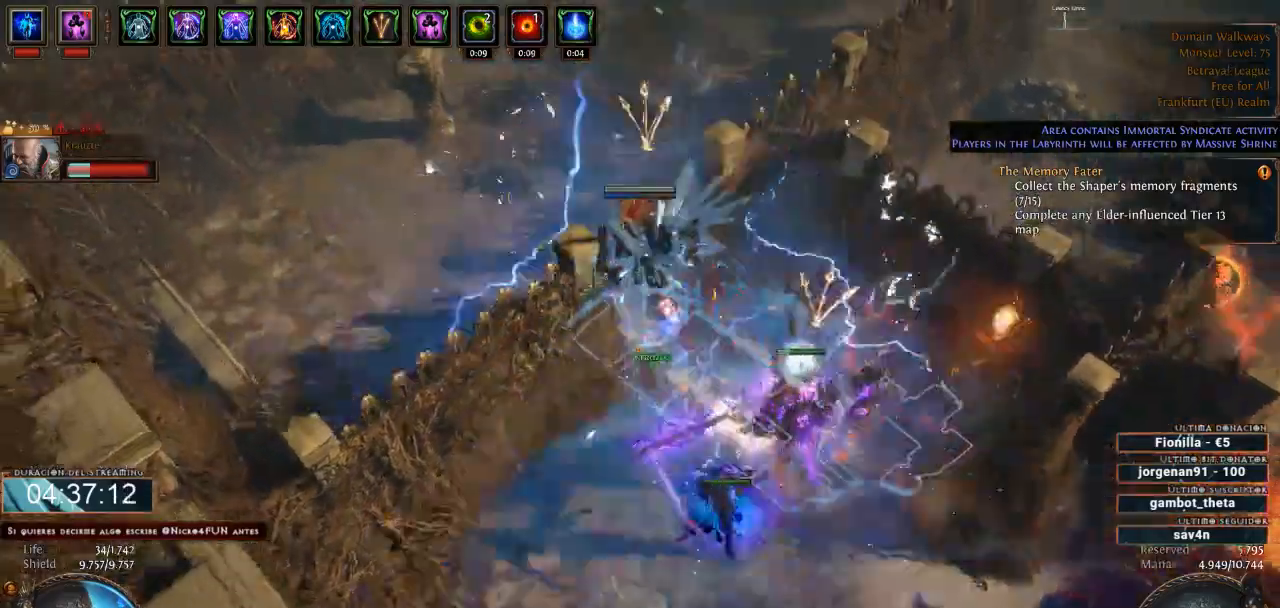
{"keys": [], "mouse": ["right"], "events": [[233, "mouse_left", "up"], [300, "mouse_right", "down"]]}
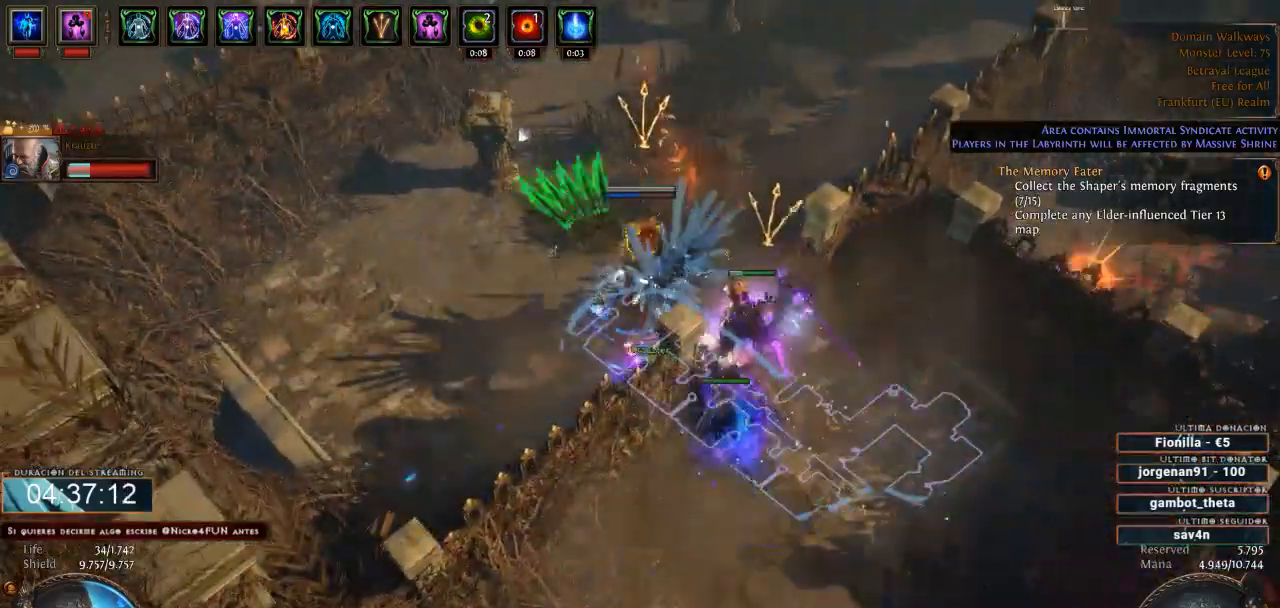
{"keys": [], "mouse": ["right"], "events": []}
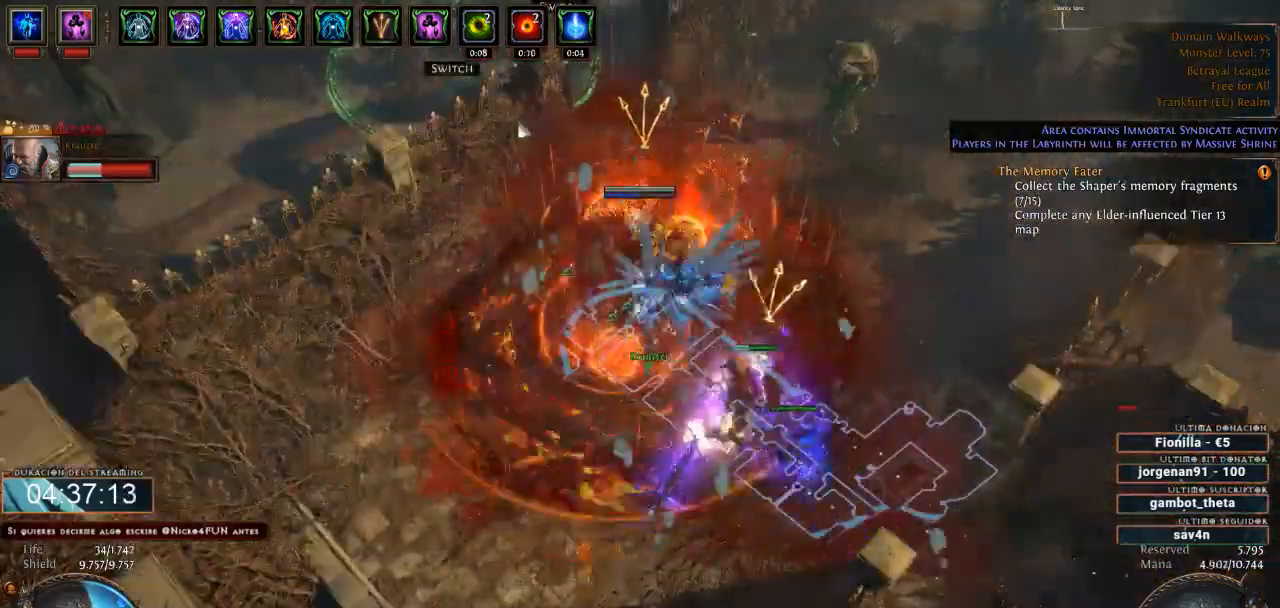
{"keys": [], "mouse": ["right"], "events": []}